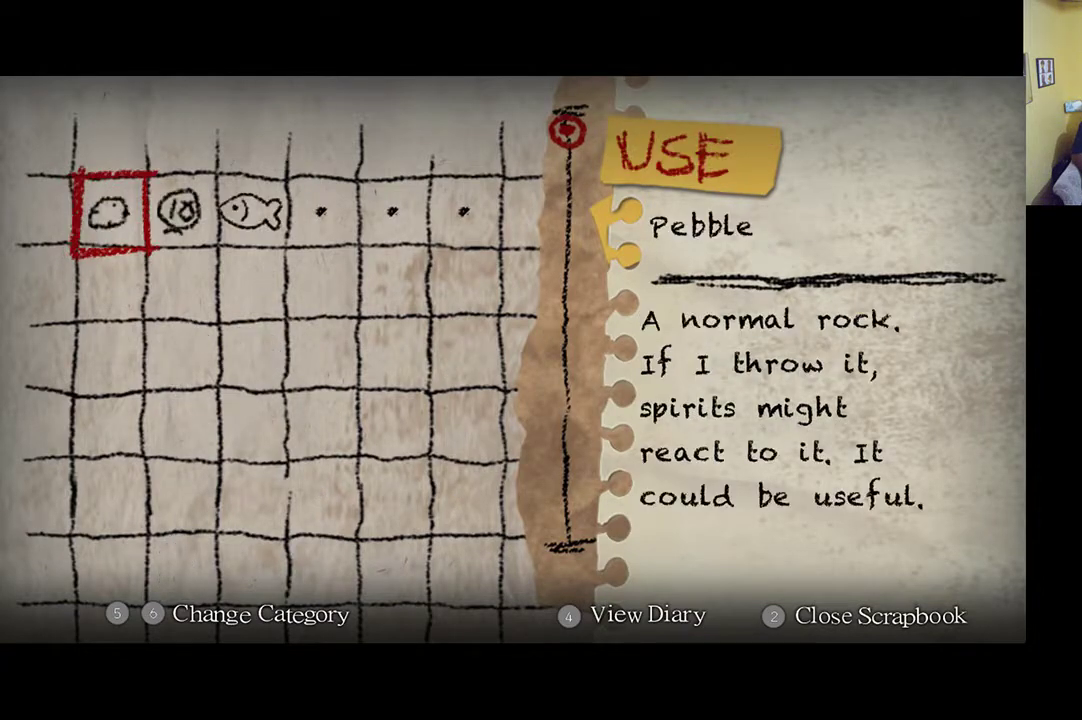
Gameplay with a controller (Xbox layout); each line is a JSON object with the inputs held at the frame after it. "events" lists button and stick changes between this image and that frame as [ms after this image, input, new state], when the widget could be followed in between.
{"buttons": [], "left_stick": "right", "right_stick": "center", "events": [[467, "left_stick", "right"]]}
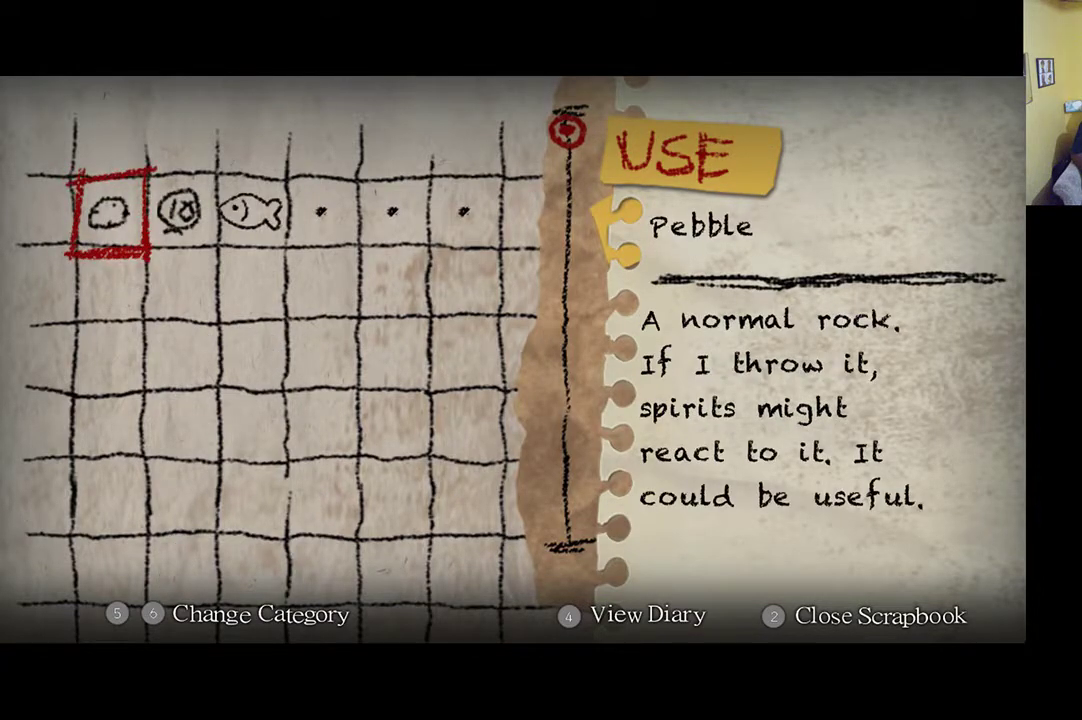
{"buttons": [], "left_stick": "center", "right_stick": "center", "events": [[100, "left_stick", "center"], [183, "left_stick", "right"], [367, "left_stick", "center"]]}
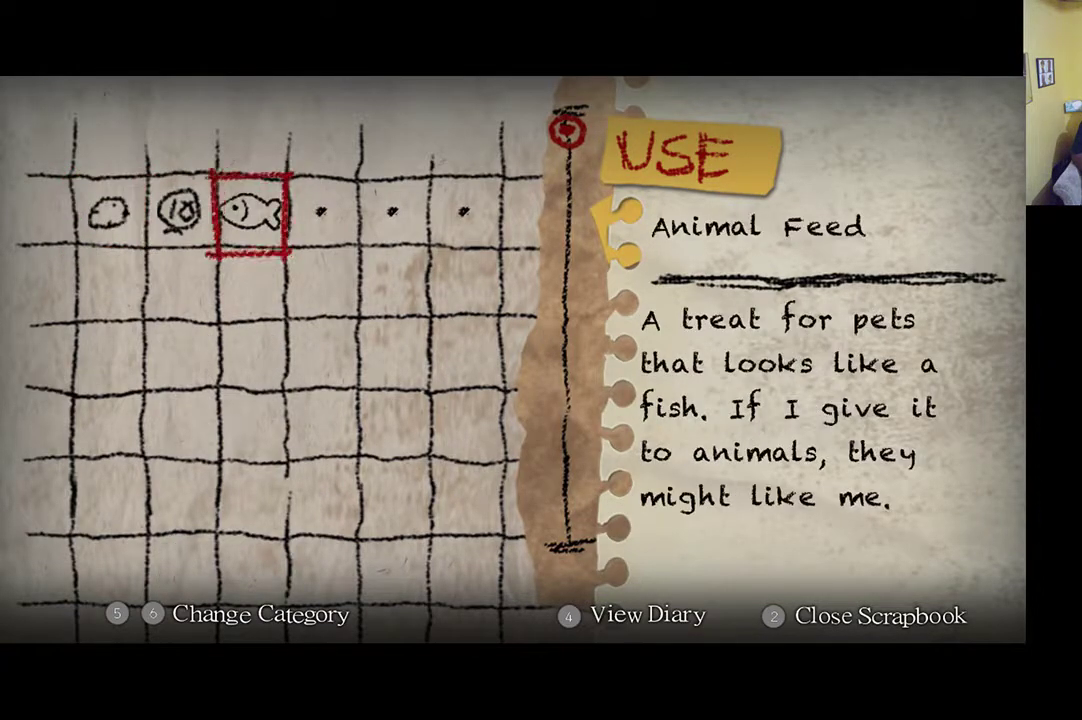
{"buttons": [], "left_stick": "center", "right_stick": "center", "events": []}
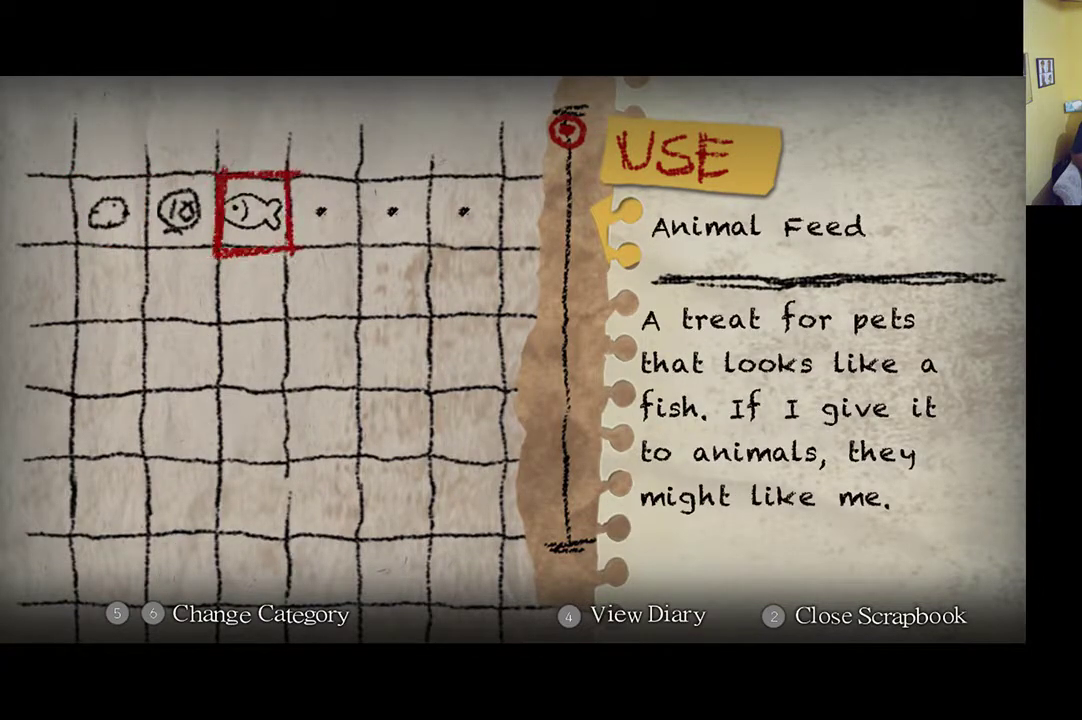
{"buttons": [], "left_stick": "center", "right_stick": "center", "events": []}
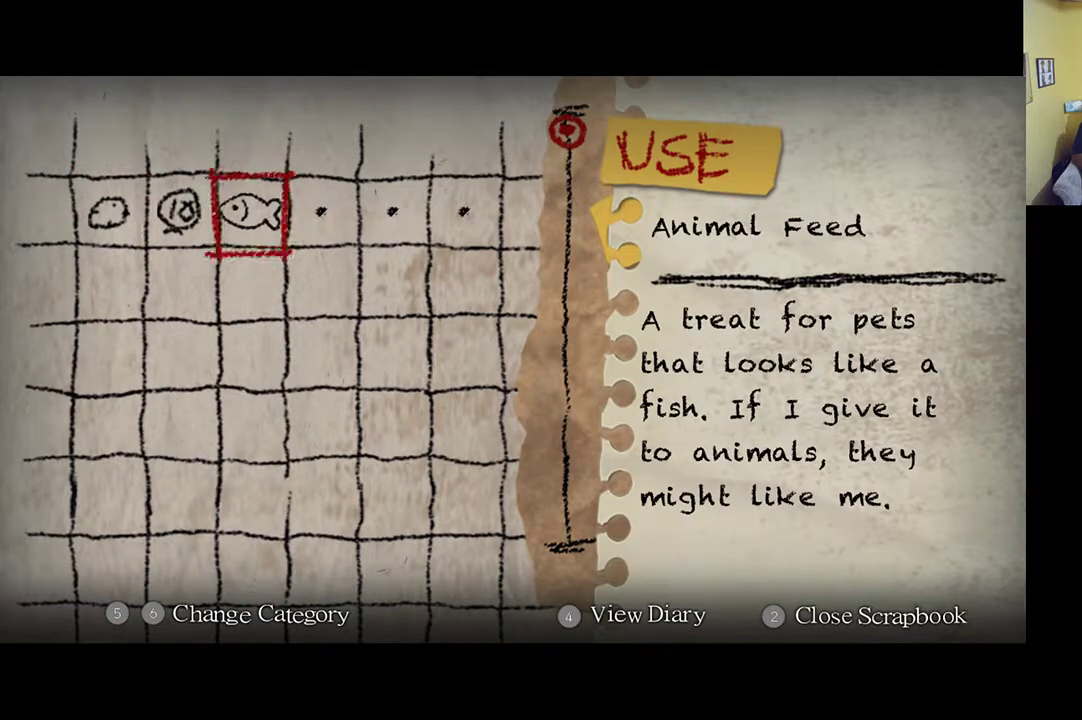
{"buttons": [], "left_stick": "center", "right_stick": "center", "events": []}
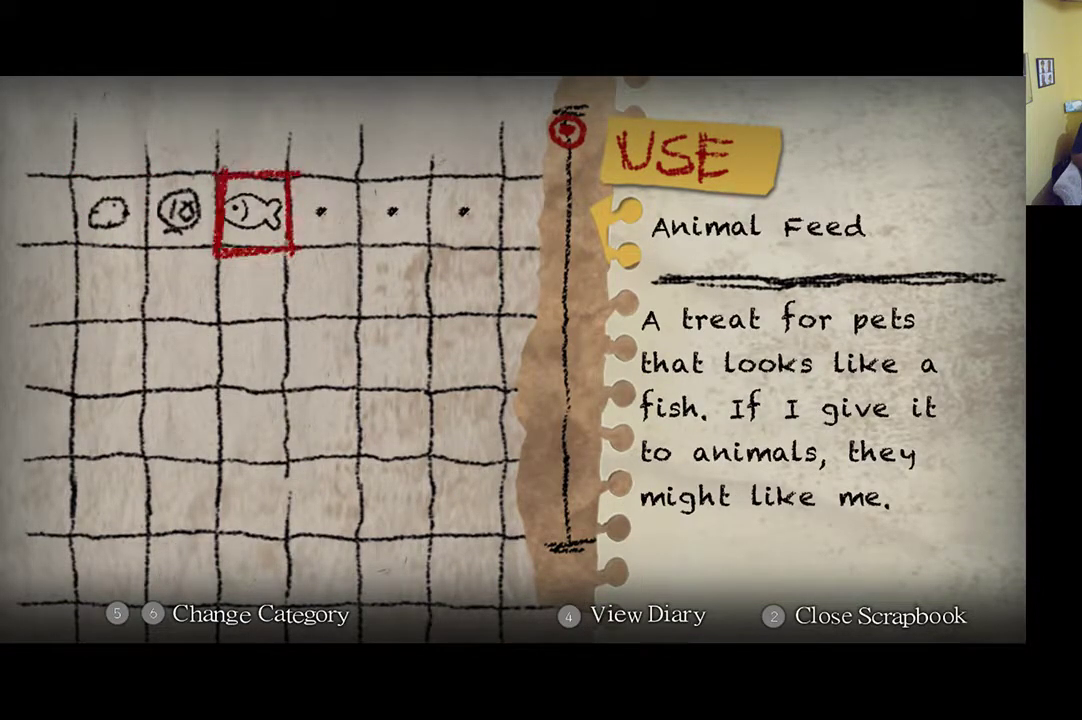
{"buttons": [], "left_stick": "center", "right_stick": "center", "events": []}
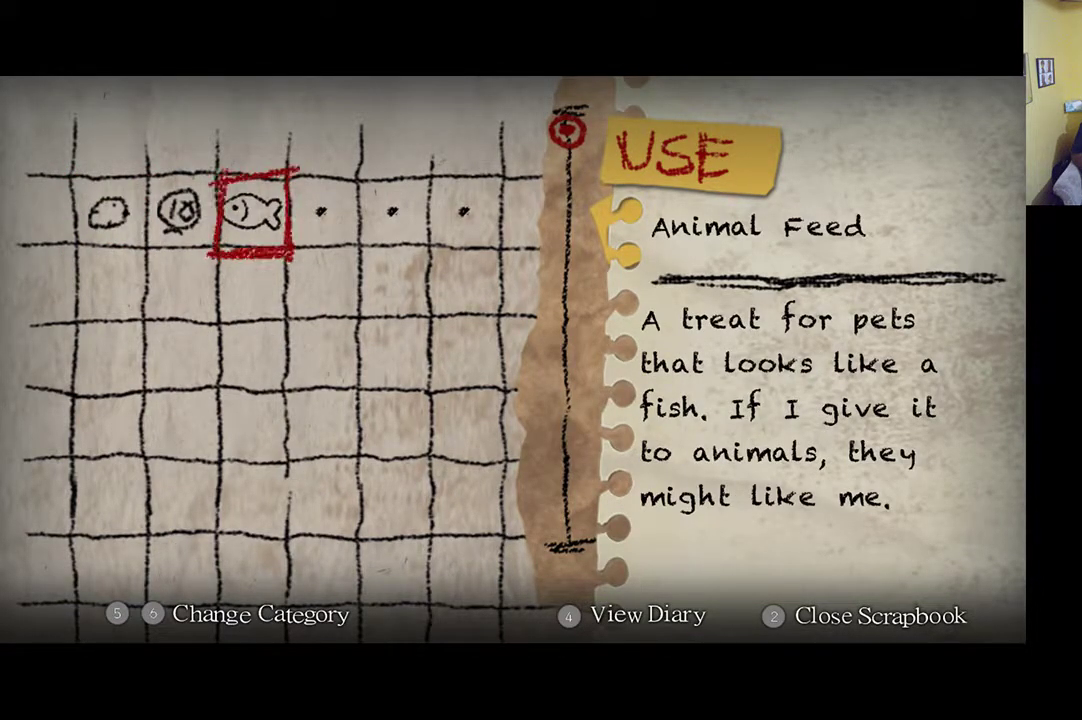
{"buttons": [], "left_stick": "center", "right_stick": "center", "events": []}
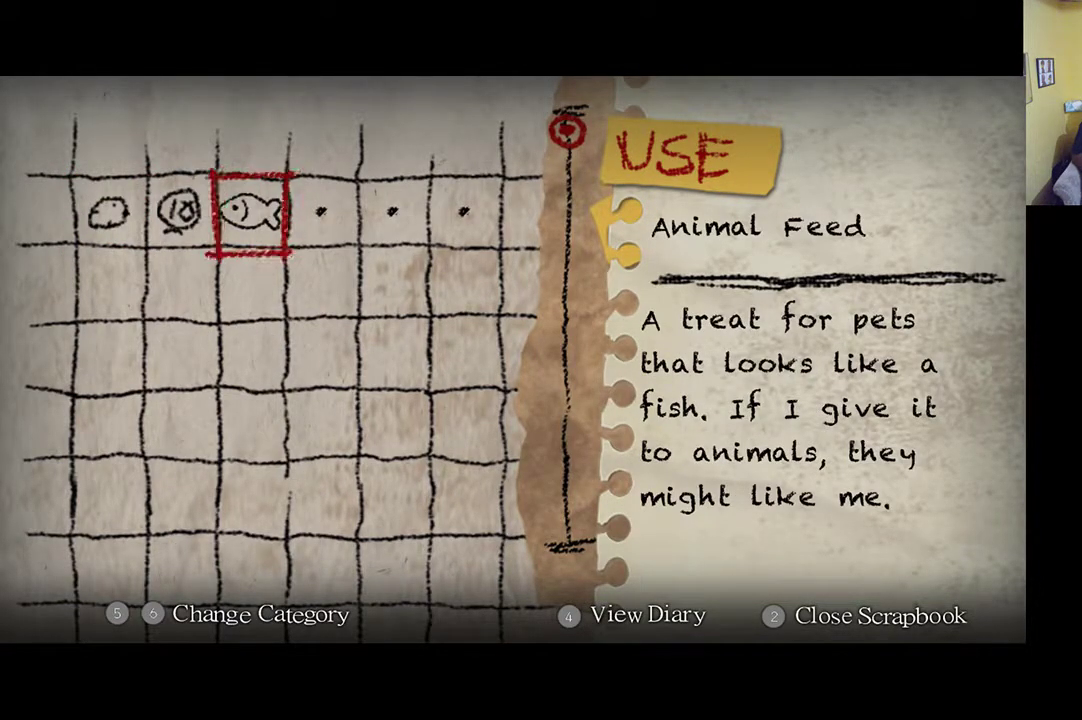
{"buttons": [], "left_stick": "center", "right_stick": "center", "events": []}
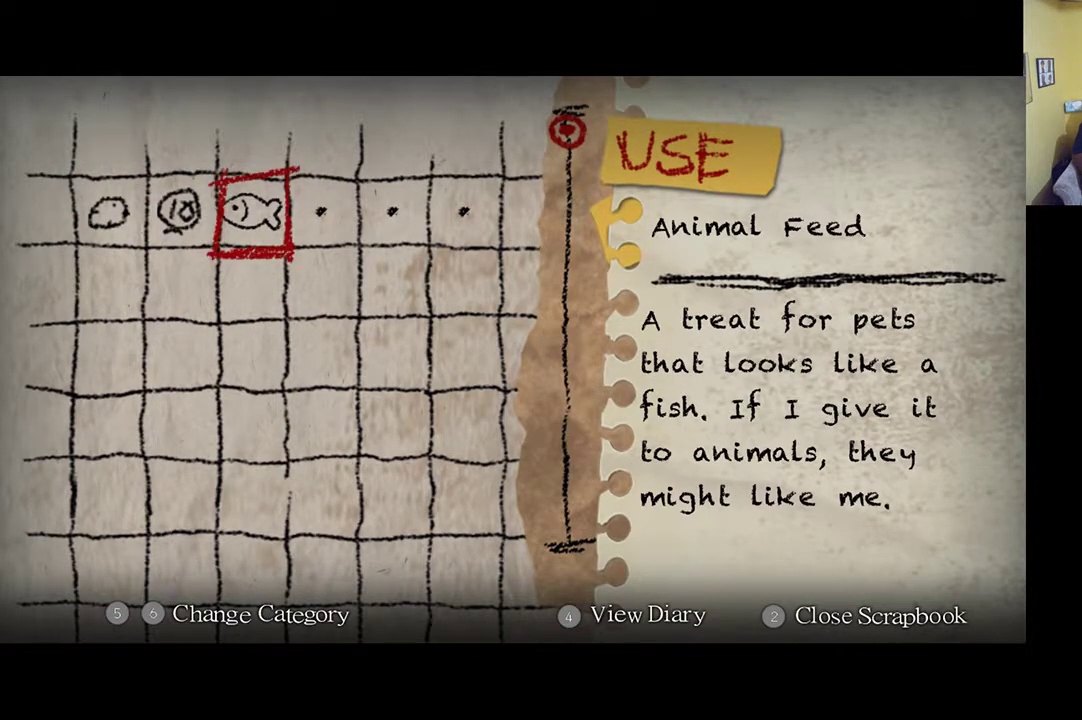
{"buttons": [], "left_stick": "center", "right_stick": "center", "events": []}
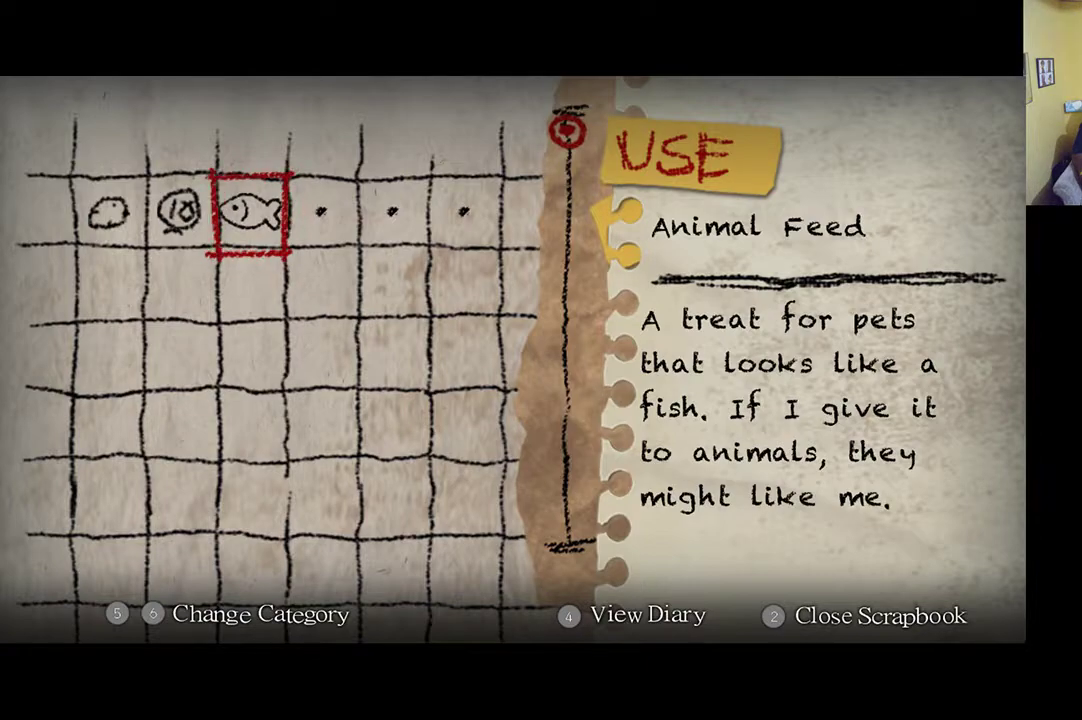
{"buttons": [], "left_stick": "center", "right_stick": "center", "events": []}
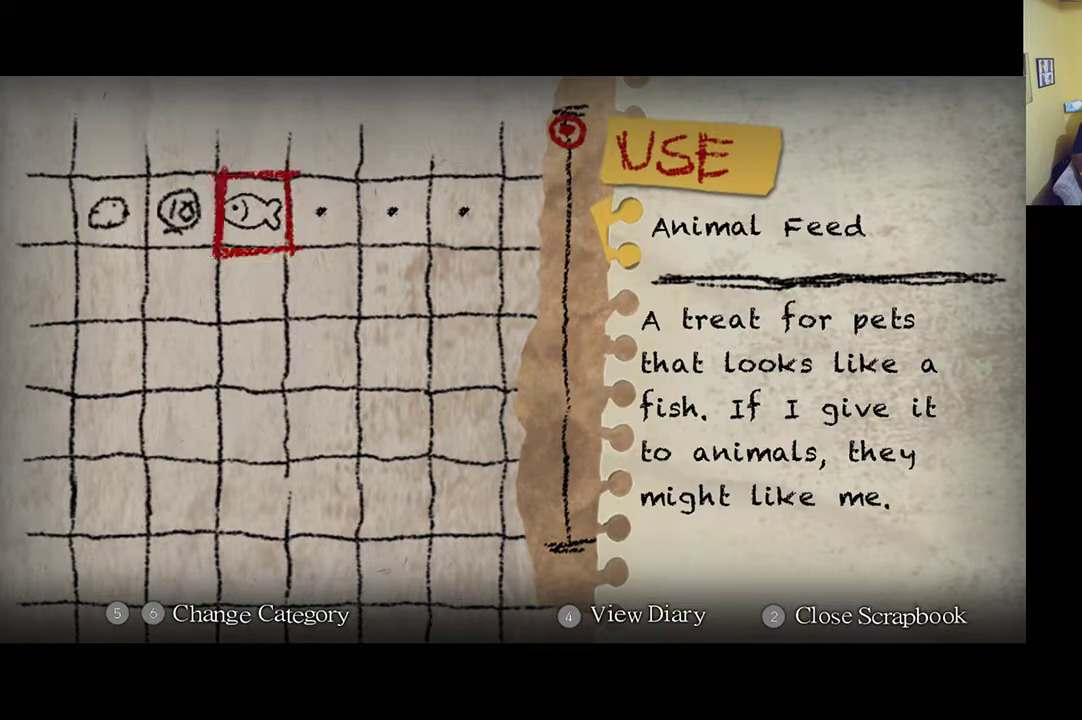
{"buttons": [], "left_stick": "center", "right_stick": "center", "events": []}
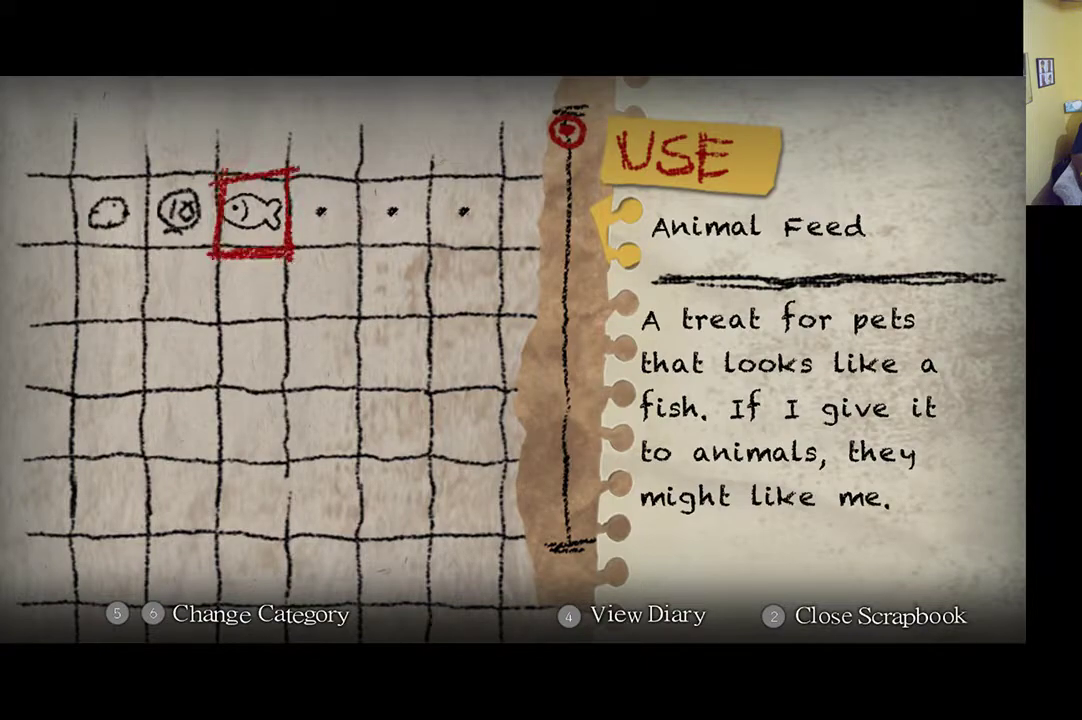
{"buttons": [], "left_stick": "center", "right_stick": "center", "events": []}
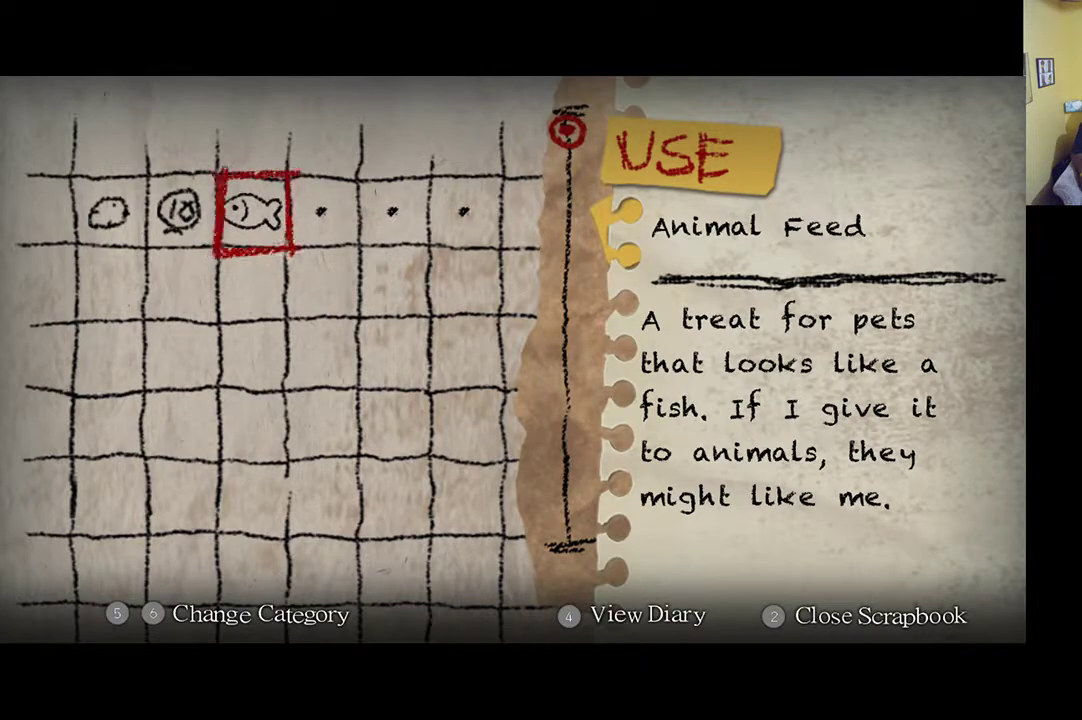
{"buttons": ["START"], "left_stick": "center", "right_stick": "center", "events": [[500, "START", "down"]]}
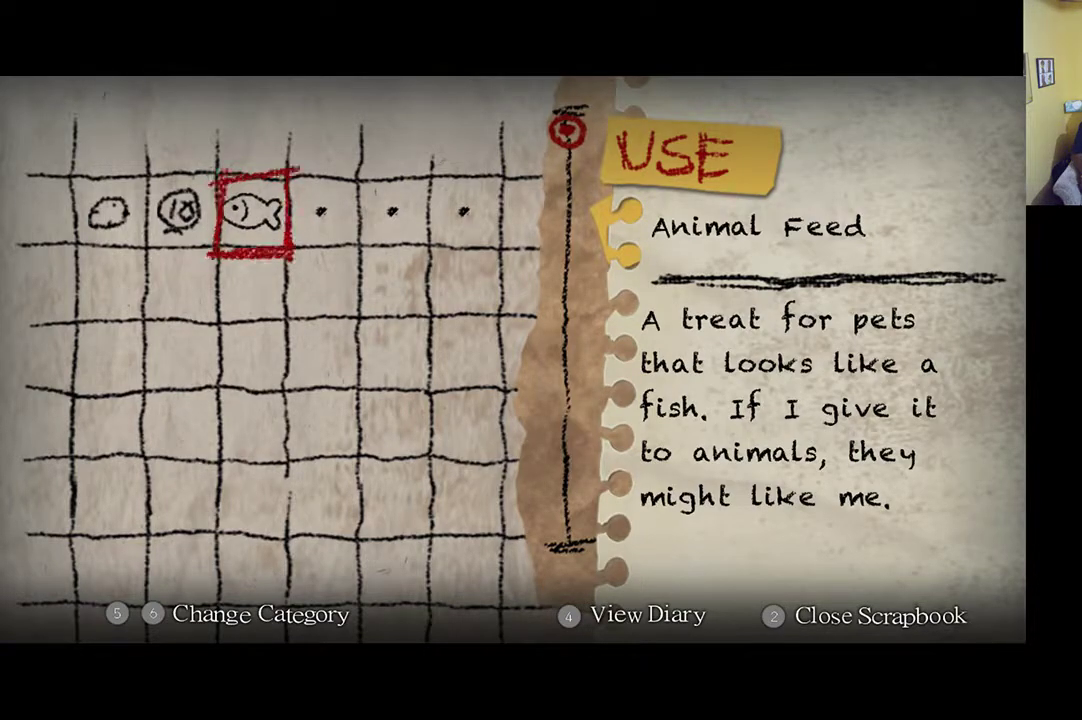
{"buttons": [], "left_stick": "right", "right_stick": "center", "events": [[200, "START", "up"], [500, "left_stick", "right"]]}
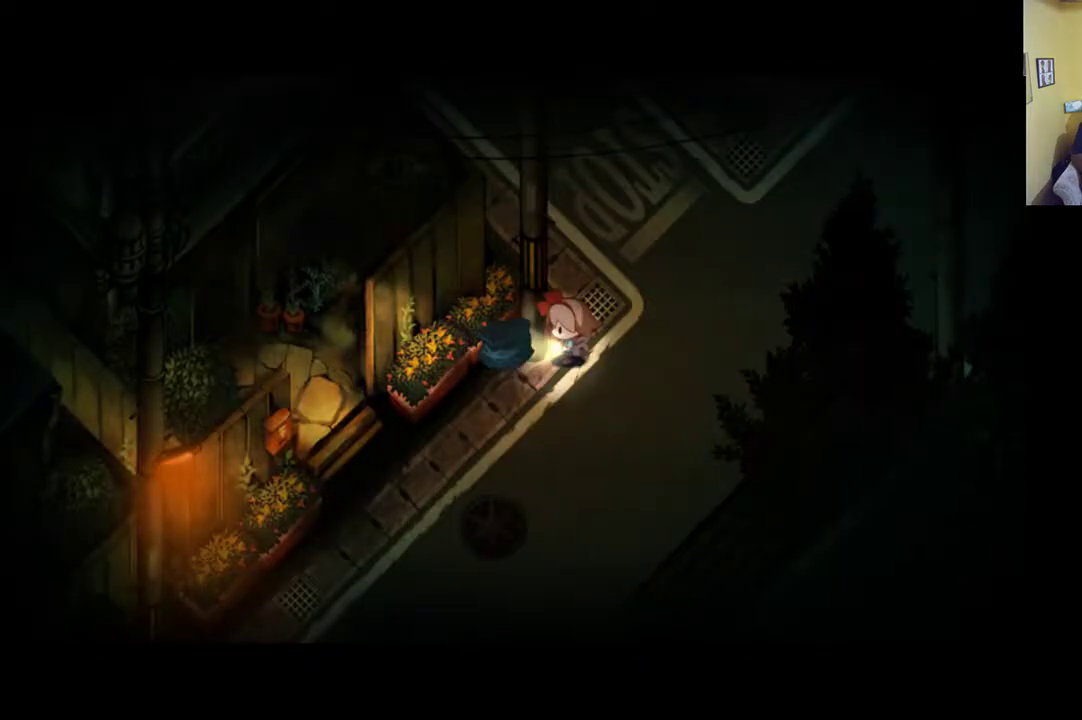
{"buttons": [], "left_stick": "up", "right_stick": "center", "events": [[267, "left_stick", "up-right"], [367, "left_stick", "up"]]}
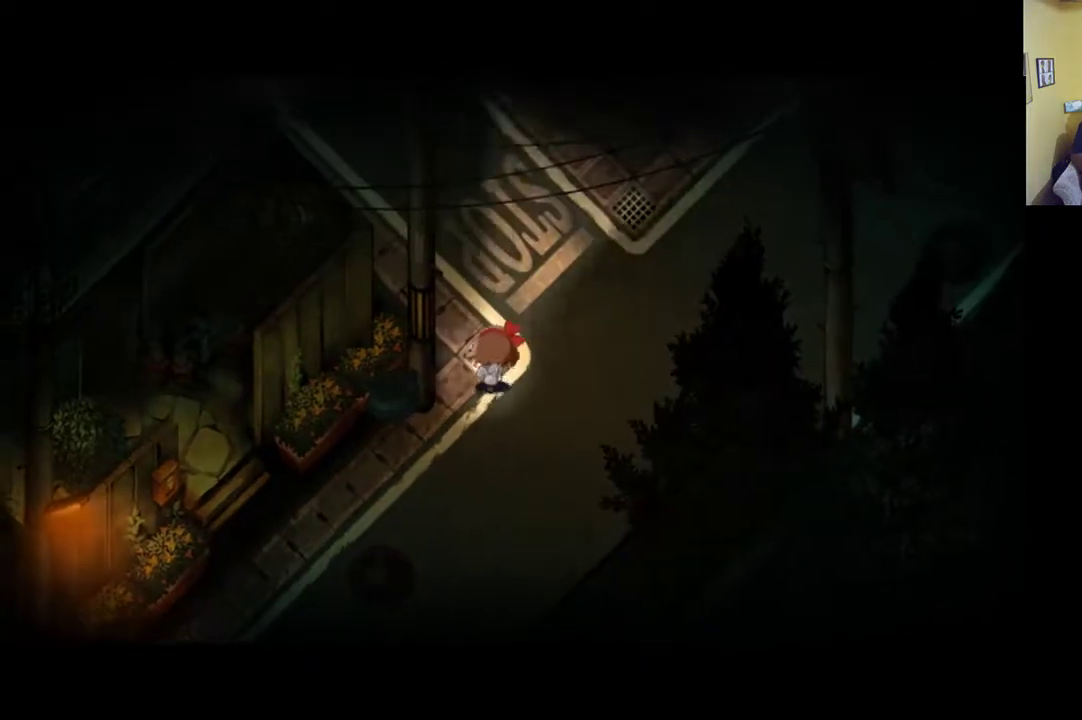
{"buttons": ["R1"], "left_stick": "up", "right_stick": "center", "events": [[333, "R1", "down"]]}
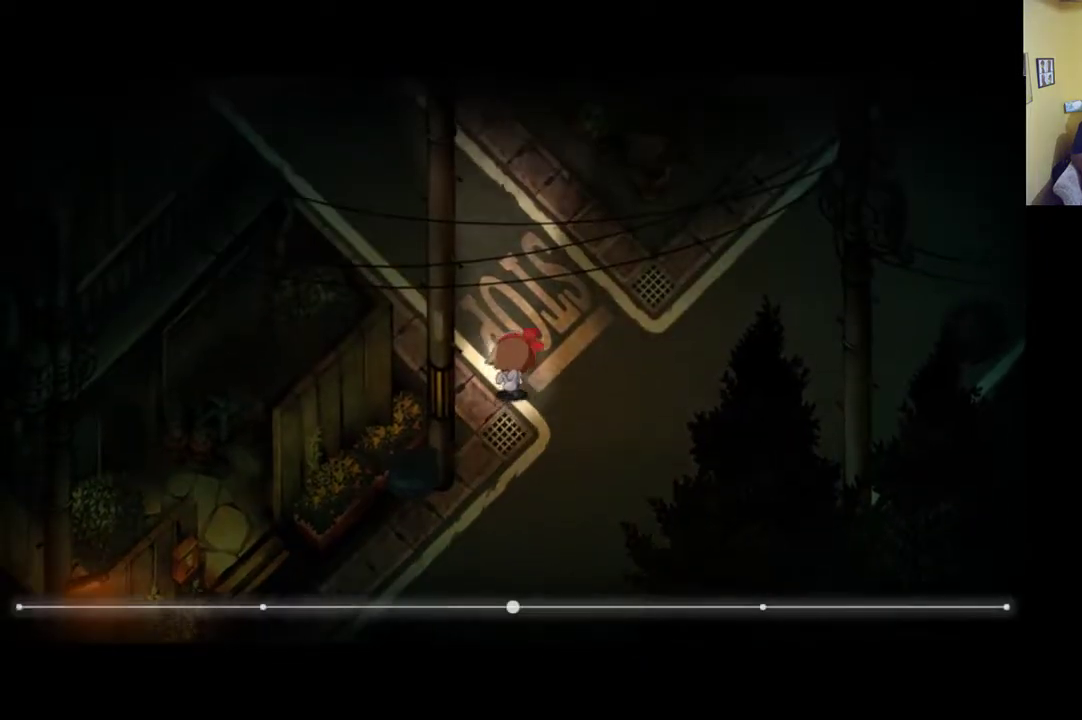
{"buttons": ["R1"], "left_stick": "up-left", "right_stick": "center", "events": [[233, "left_stick", "up-left"]]}
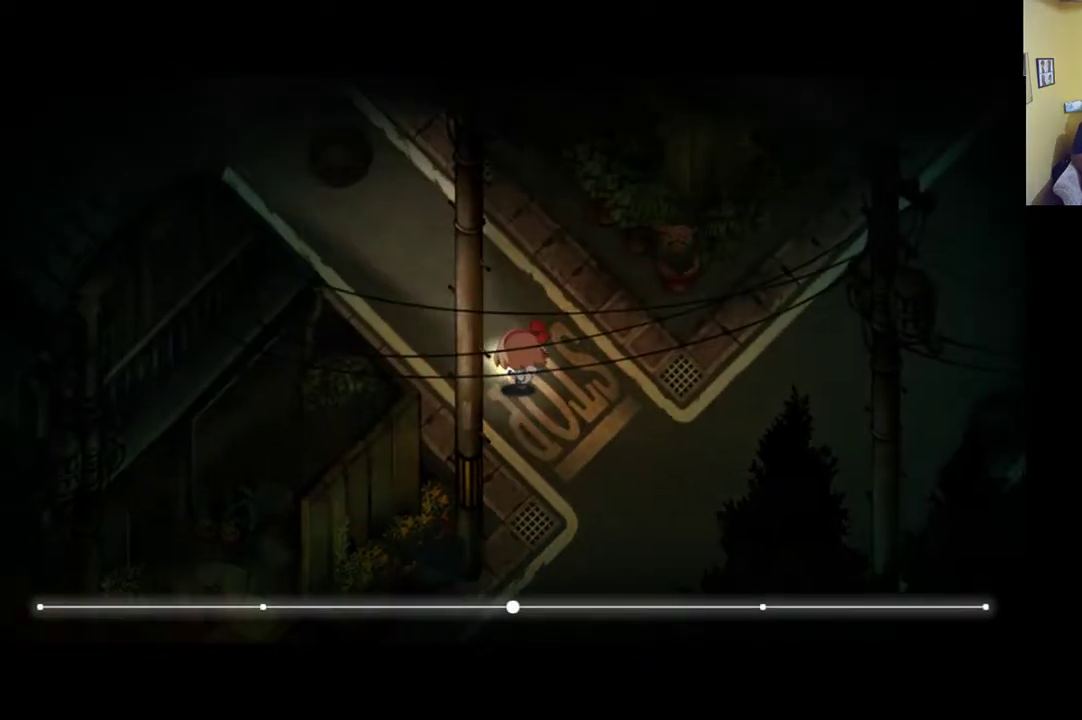
{"buttons": [], "left_stick": "up-left", "right_stick": "center", "events": [[133, "R1", "up"]]}
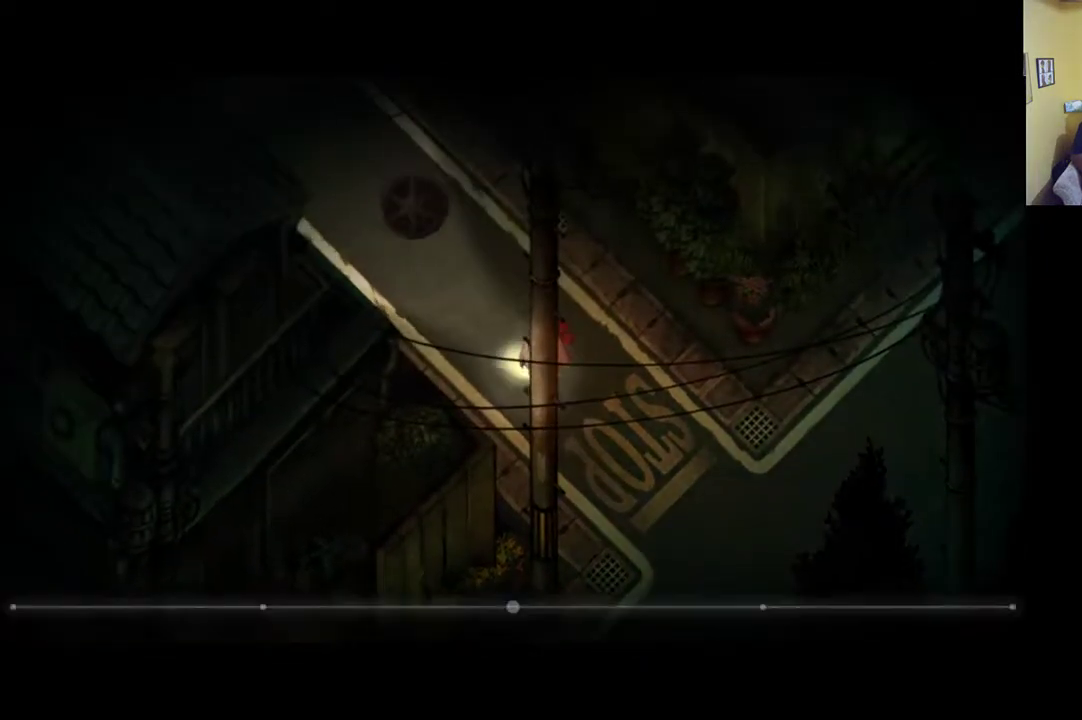
{"buttons": ["R1"], "left_stick": "up-left", "right_stick": "center", "events": [[467, "R1", "down"]]}
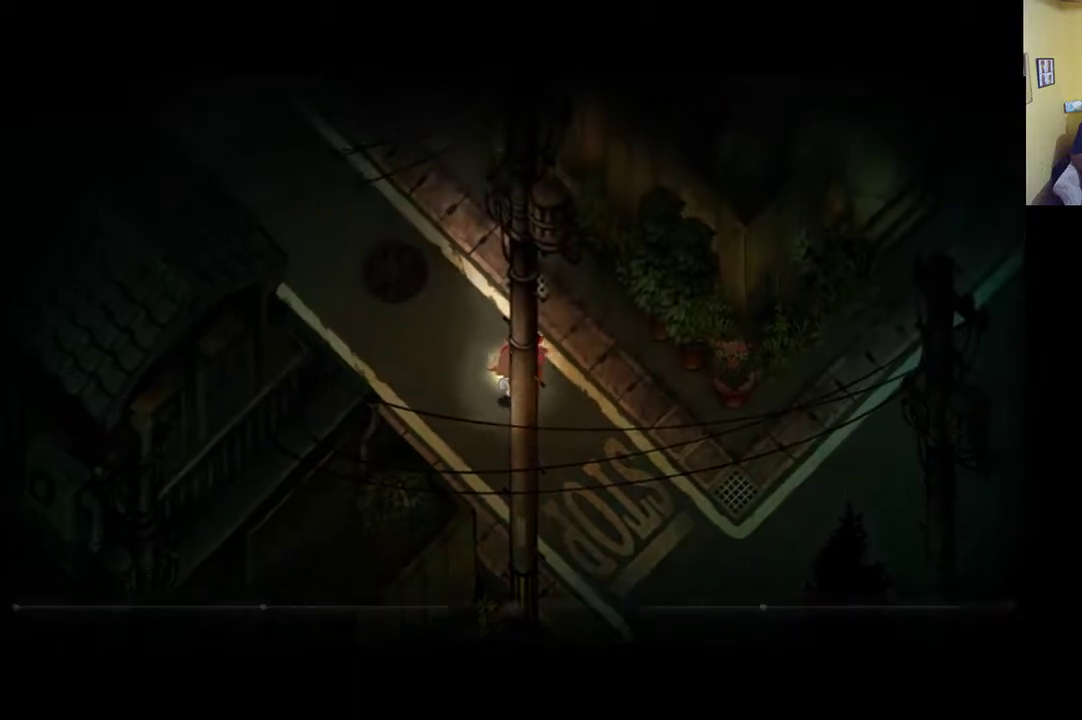
{"buttons": ["R1"], "left_stick": "up-left", "right_stick": "center", "events": []}
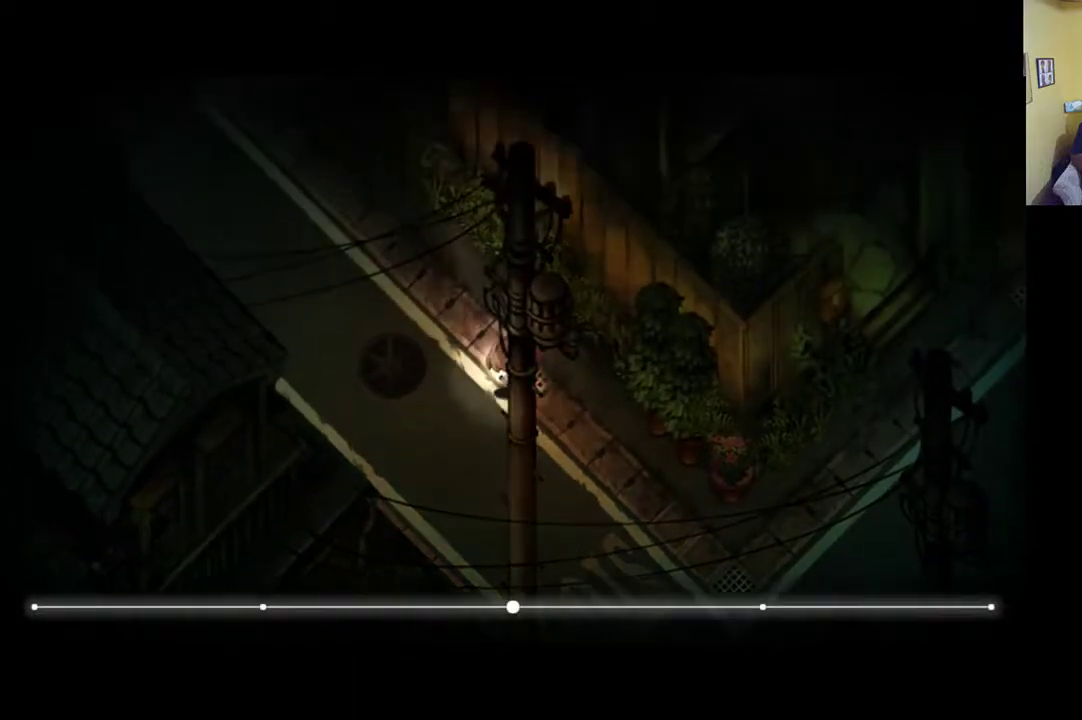
{"buttons": [], "left_stick": "up-left", "right_stick": "center", "events": [[167, "R1", "up"]]}
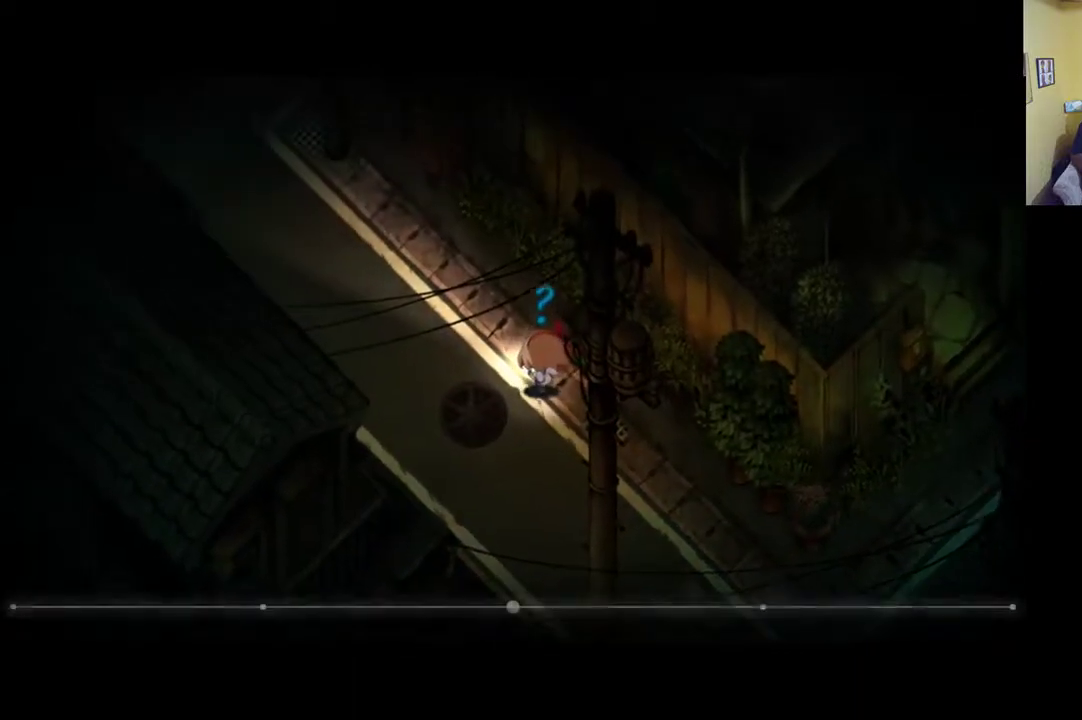
{"buttons": [], "left_stick": "up-left", "right_stick": "center", "events": []}
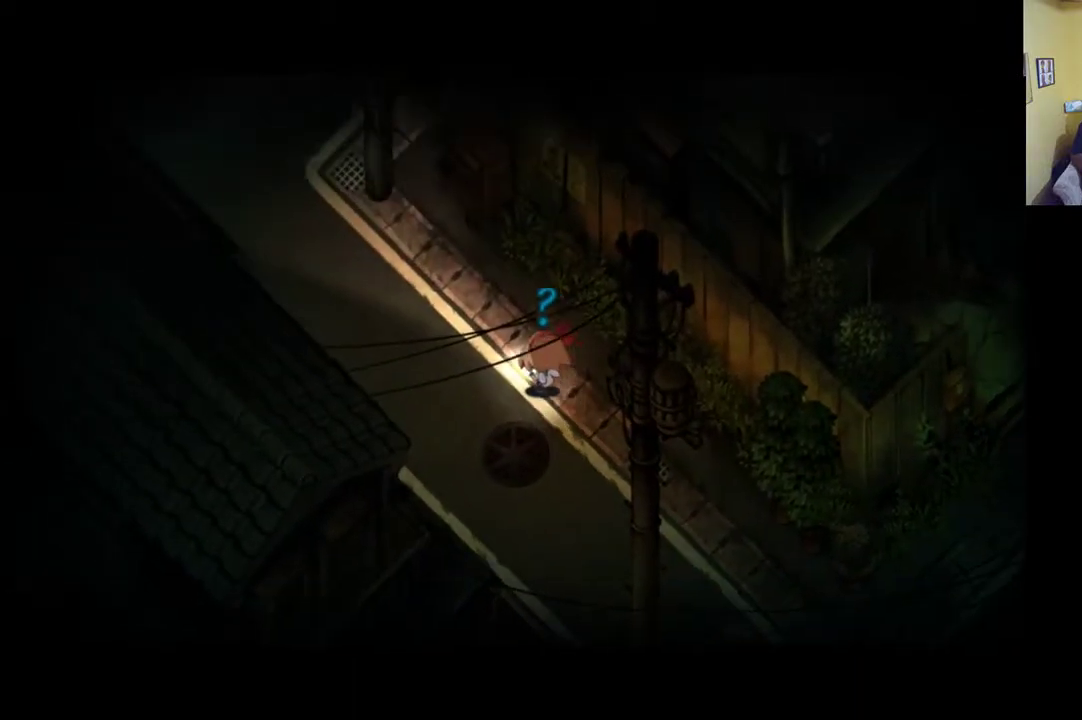
{"buttons": [], "left_stick": "right", "right_stick": "center", "events": [[300, "left_stick", "up-right"], [367, "left_stick", "right"]]}
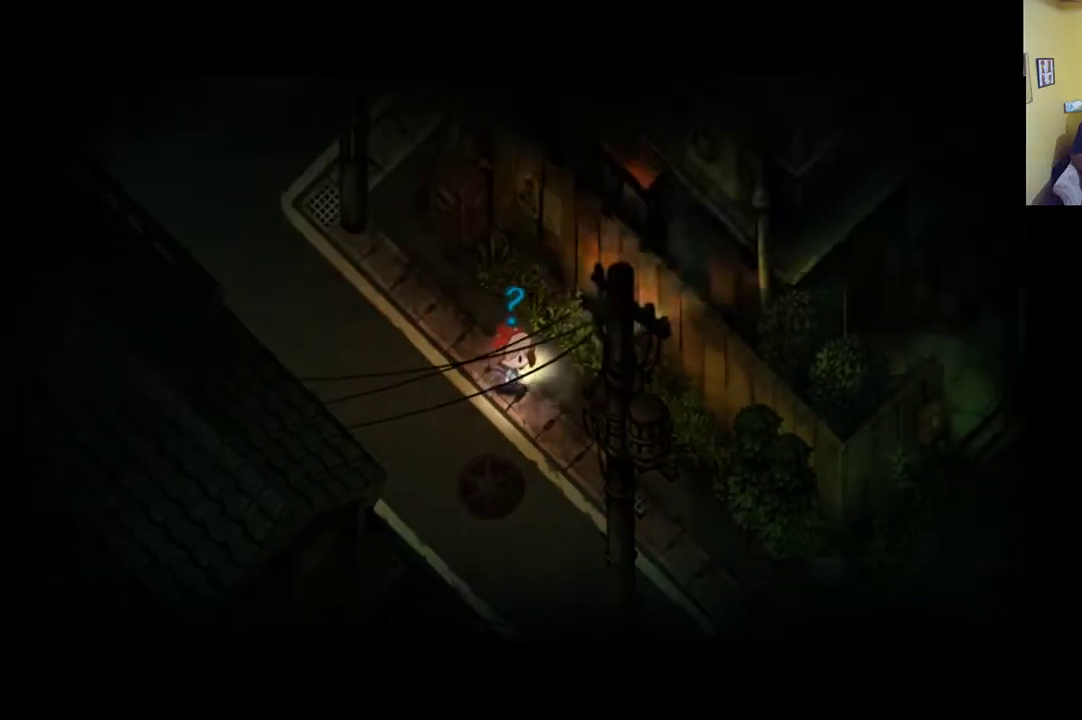
{"buttons": [], "left_stick": "right", "right_stick": "center", "events": []}
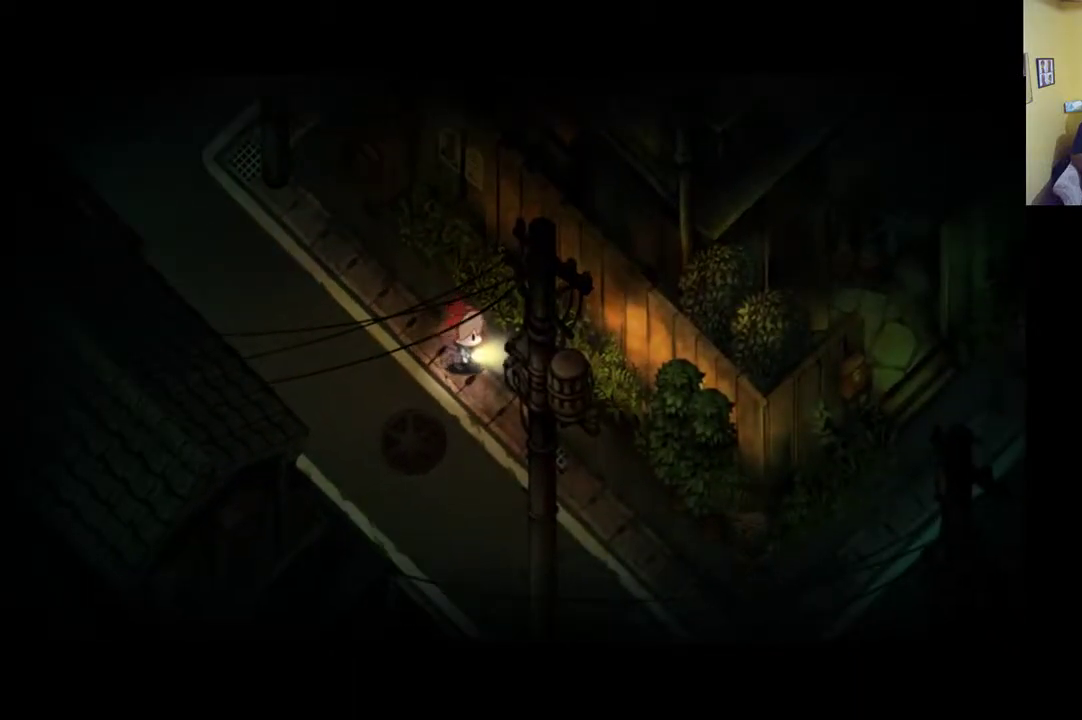
{"buttons": [], "left_stick": "down-right", "right_stick": "center", "events": [[33, "left_stick", "down-right"]]}
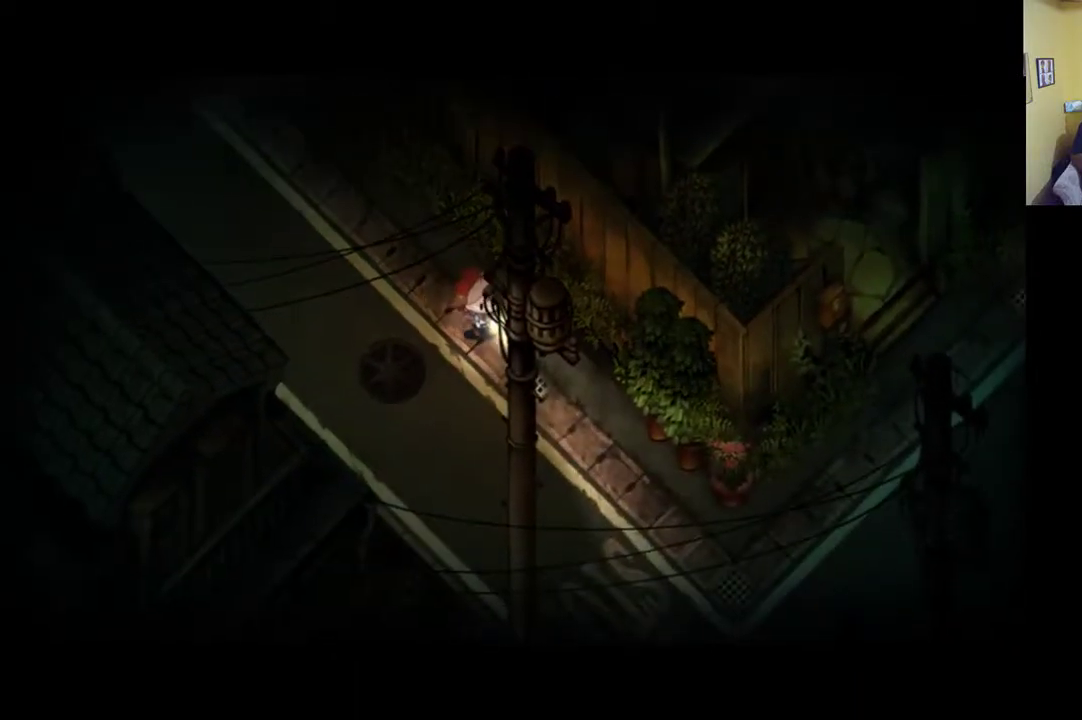
{"buttons": [], "left_stick": "right", "right_stick": "center", "events": [[167, "left_stick", "right"], [367, "A", "down"], [450, "A", "up"]]}
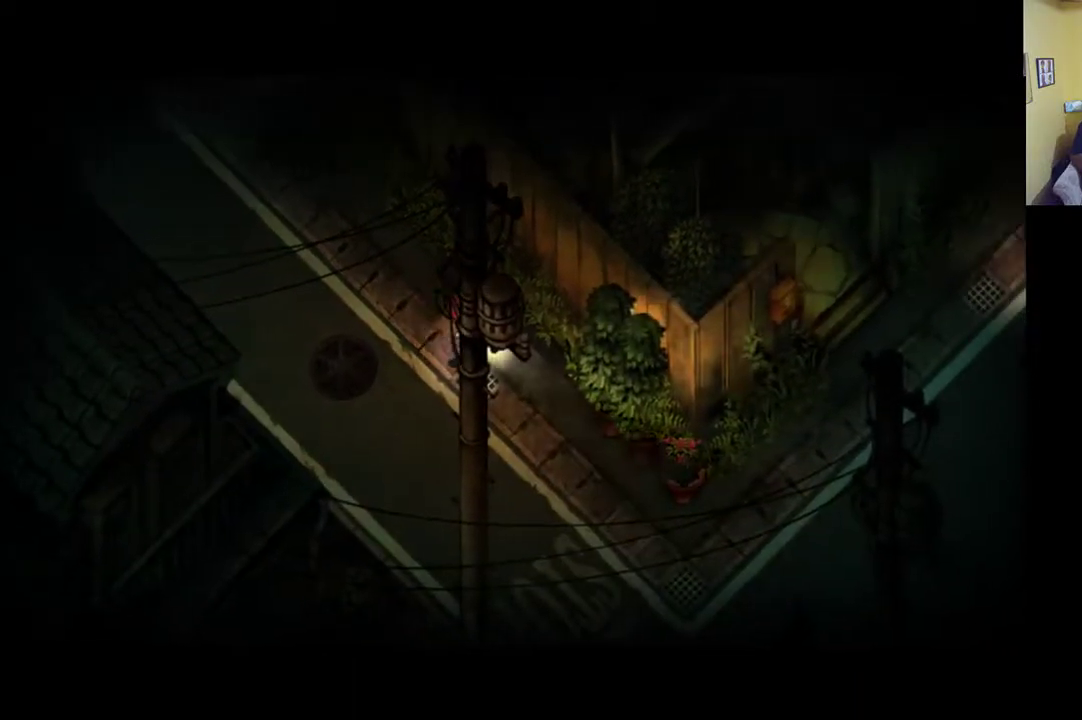
{"buttons": [], "left_stick": "right", "right_stick": "center", "events": []}
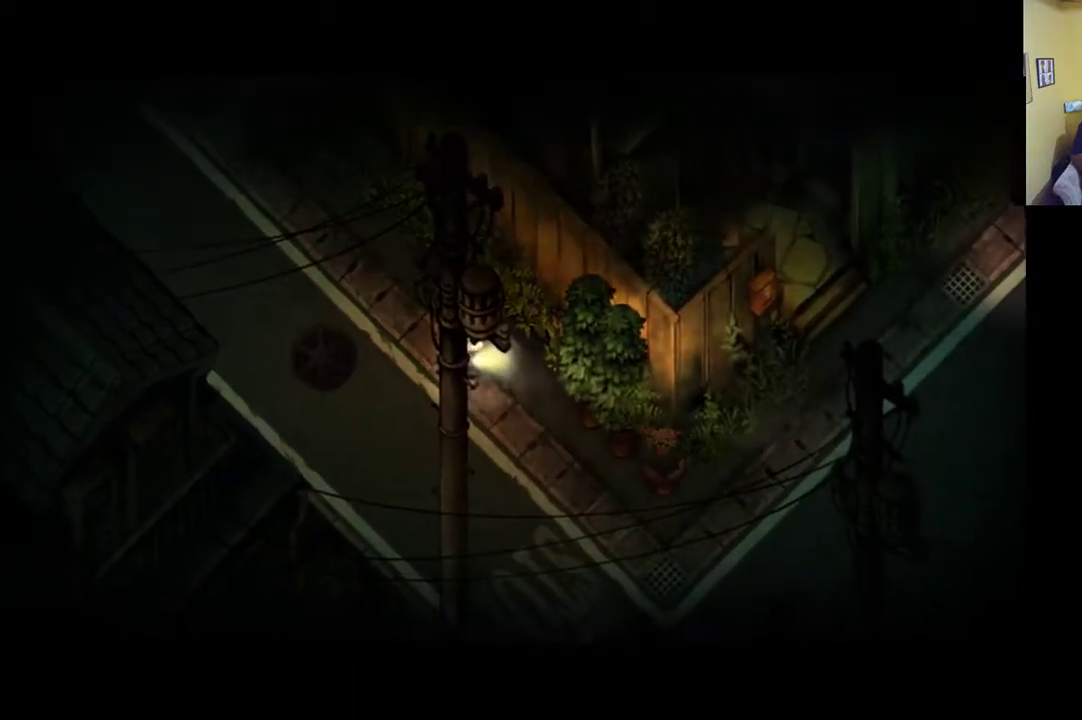
{"buttons": [], "left_stick": "up-right", "right_stick": "center", "events": [[433, "left_stick", "up-right"]]}
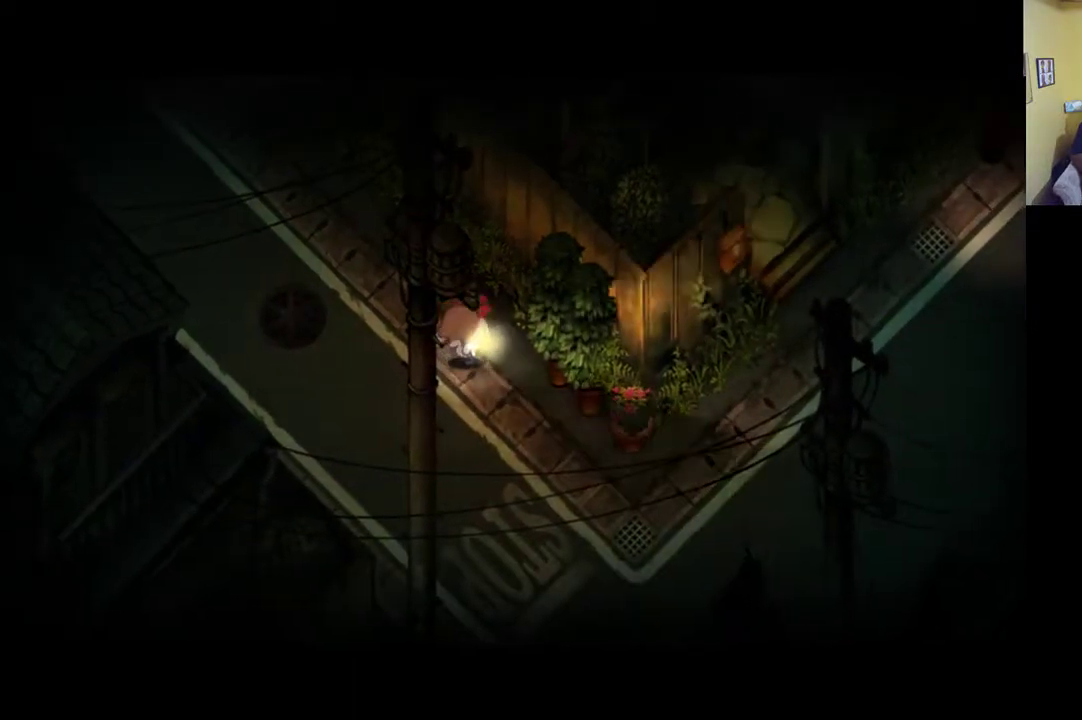
{"buttons": [], "left_stick": "right", "right_stick": "center", "events": [[100, "left_stick", "right"]]}
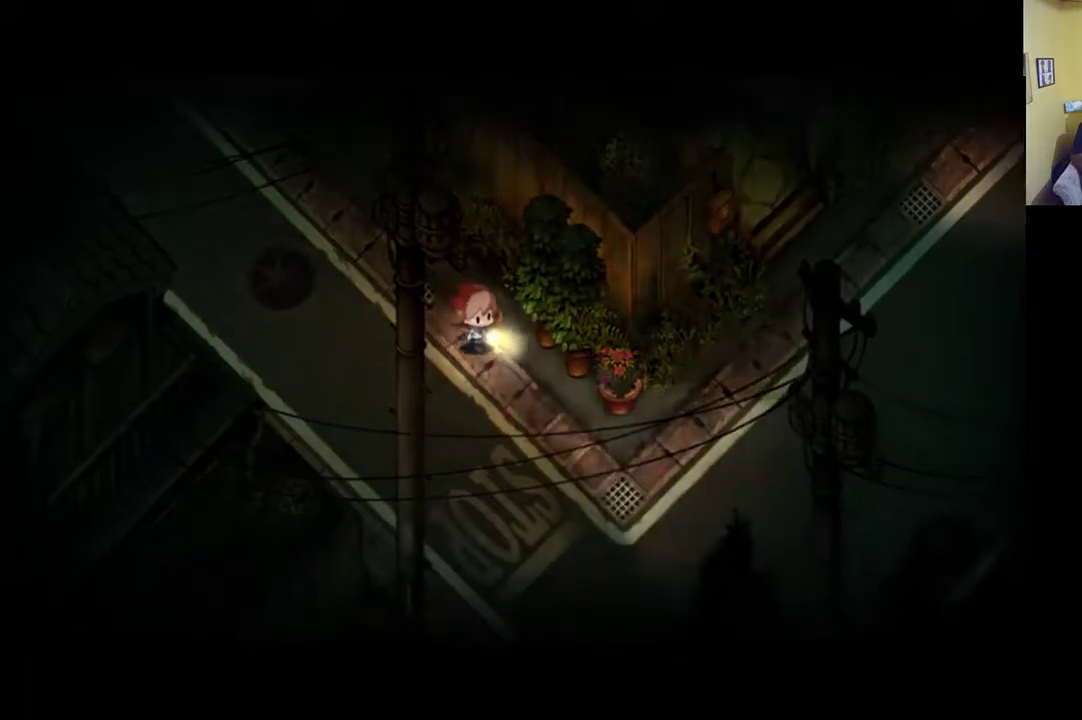
{"buttons": [], "left_stick": "right", "right_stick": "center", "events": []}